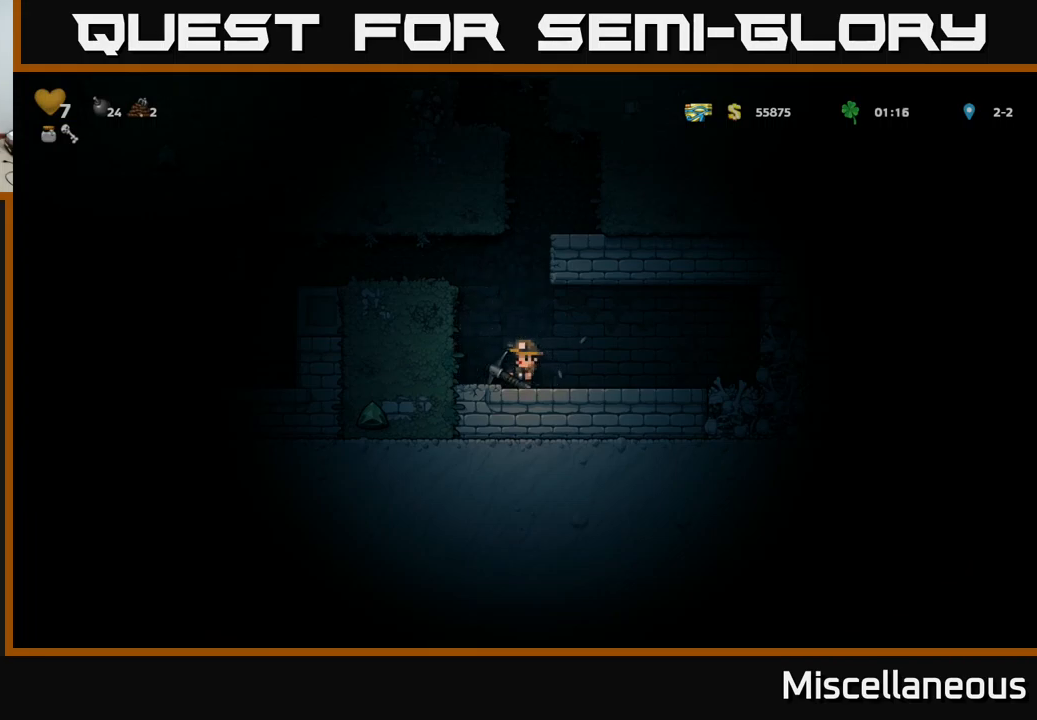
Gameplay with a controller (Xbox layout); each line is a JSON object with the inputs held at the frame after it. "events" lists button and stick changes between this image and that frame as [ms after this image, input, new state], when the widget could be followed in between. Not read: left_stick right_stick.
{"buttons": ["DPAD_LEFT"], "events": [[283, "A", "down"], [367, "DPAD_LEFT", "down"], [483, "A", "up"]]}
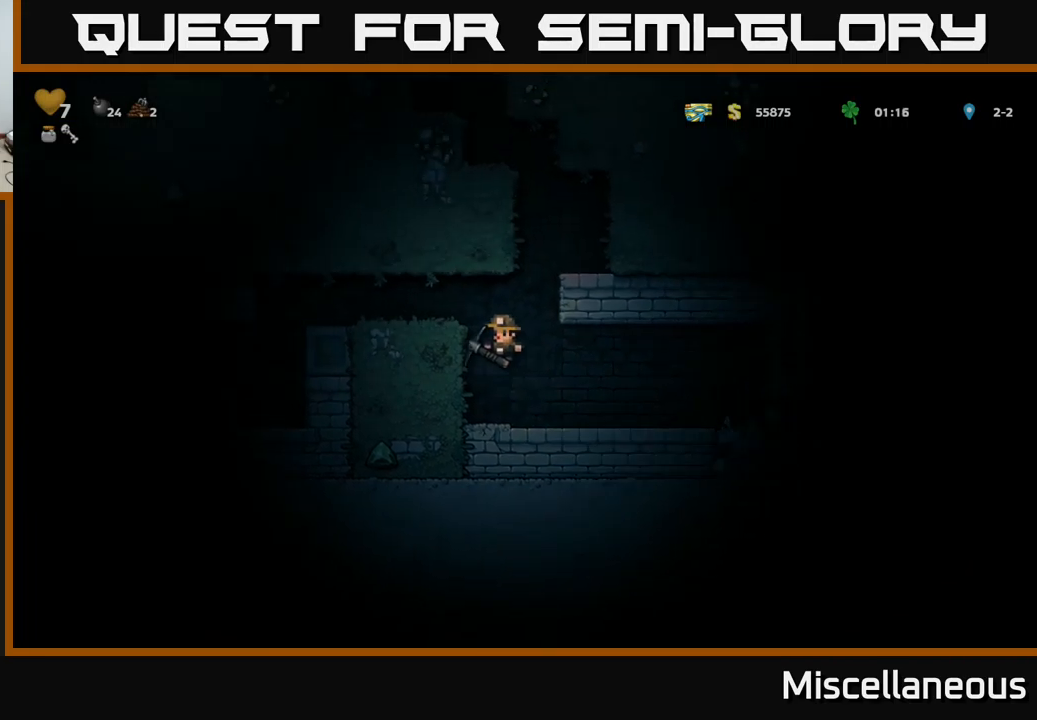
{"buttons": [], "events": [[183, "A", "down"], [333, "A", "up"], [483, "DPAD_LEFT", "up"]]}
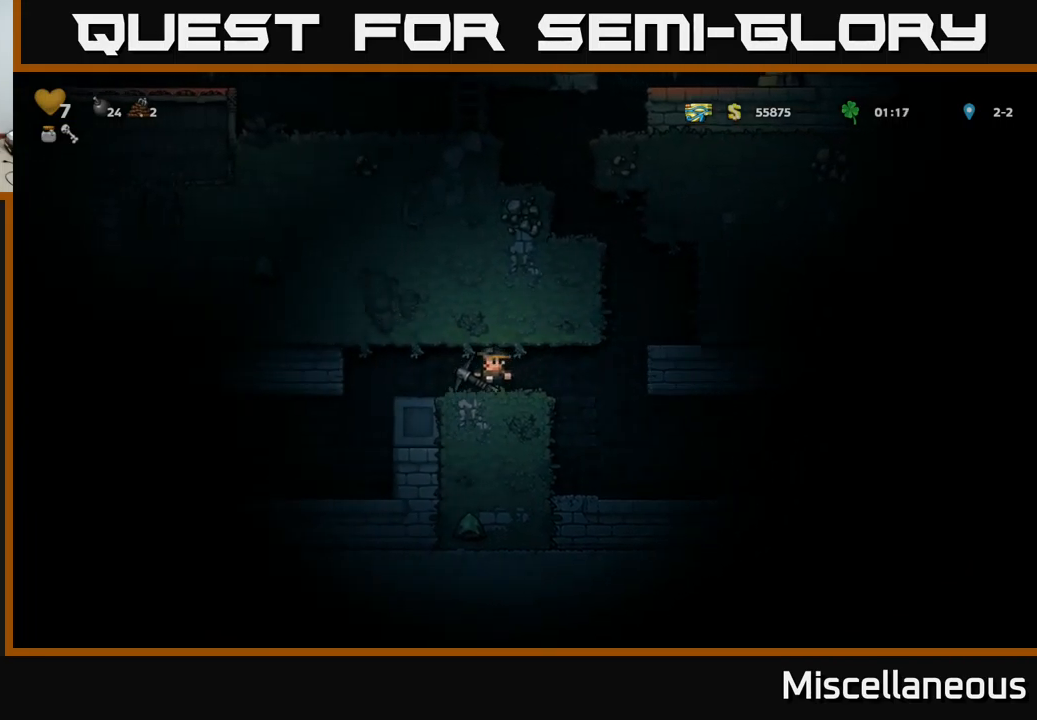
{"buttons": [], "events": []}
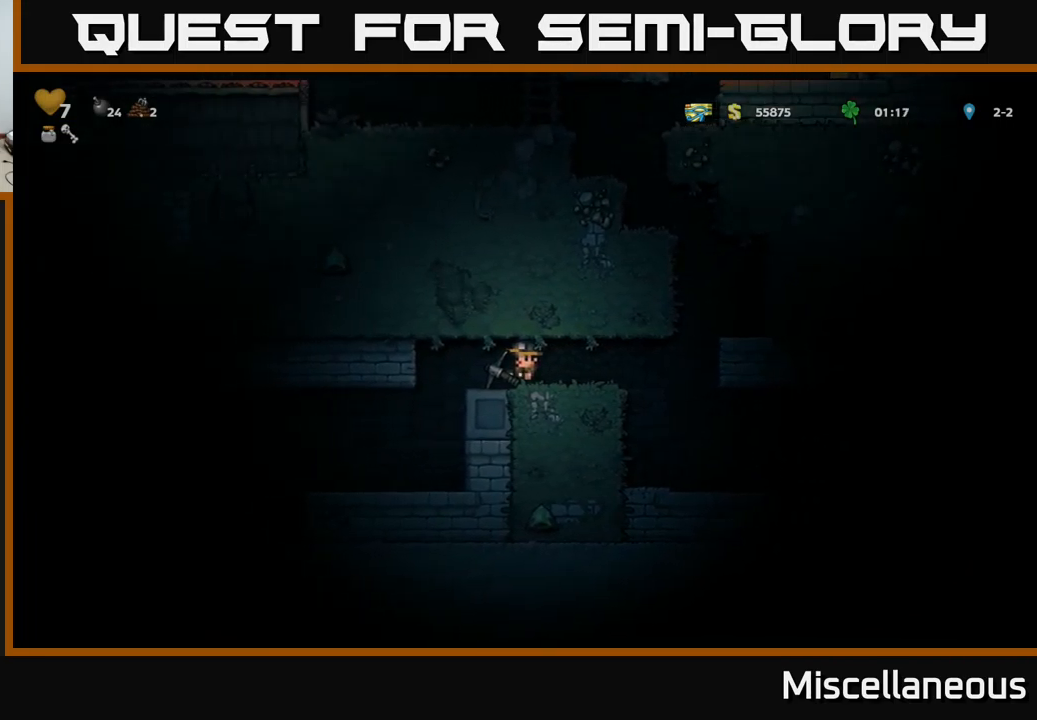
{"buttons": ["DPAD_RIGHT"], "events": [[433, "DPAD_RIGHT", "down"]]}
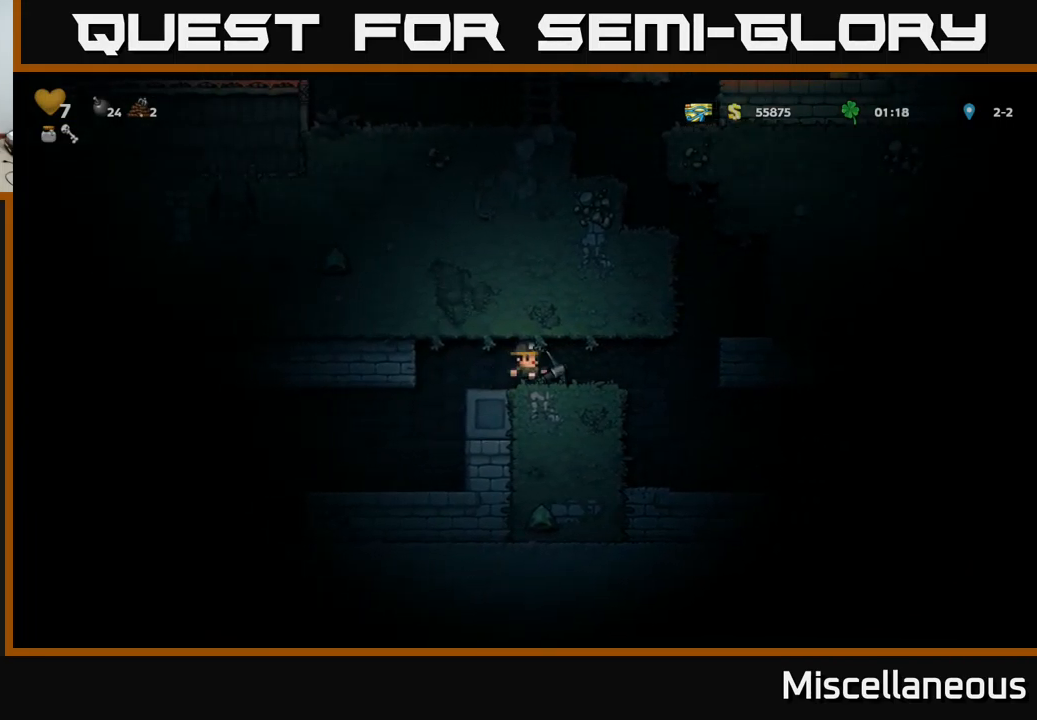
{"buttons": ["DPAD_RIGHT"], "events": [[283, "A", "down"], [500, "A", "up"]]}
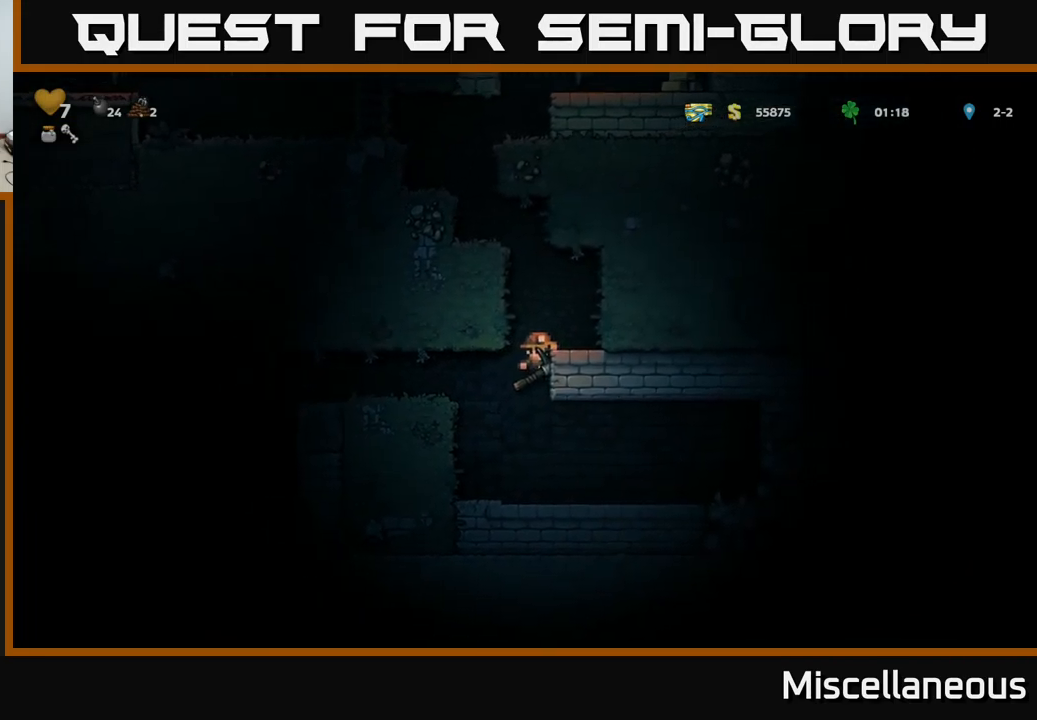
{"buttons": [], "events": [[100, "DPAD_RIGHT", "up"], [267, "A", "down"], [317, "DPAD_RIGHT", "down"], [367, "A", "up"], [500, "DPAD_RIGHT", "up"]]}
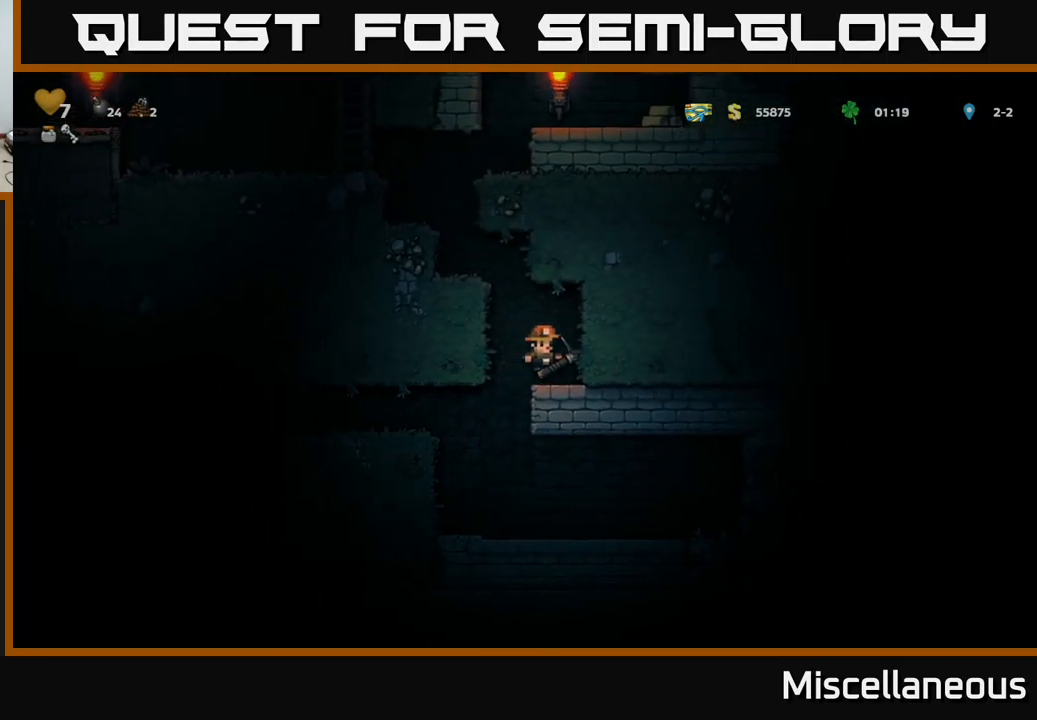
{"buttons": ["DPAD_LEFT"], "events": [[367, "DPAD_LEFT", "down"], [383, "X", "down"], [500, "X", "up"]]}
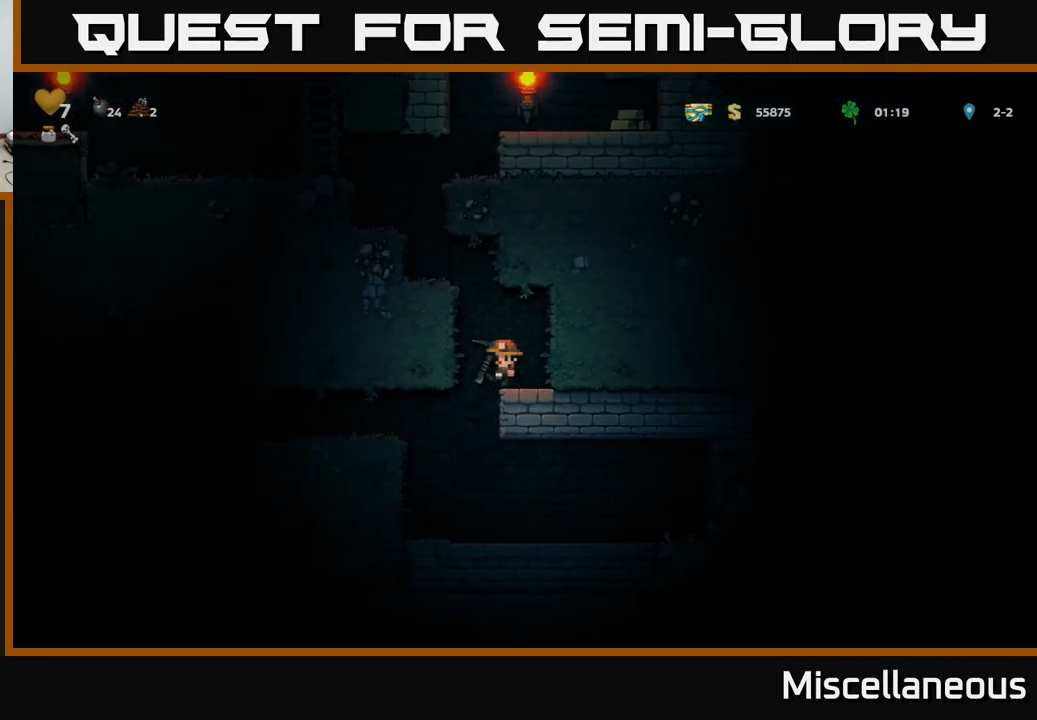
{"buttons": [], "events": [[283, "DPAD_LEFT", "up"]]}
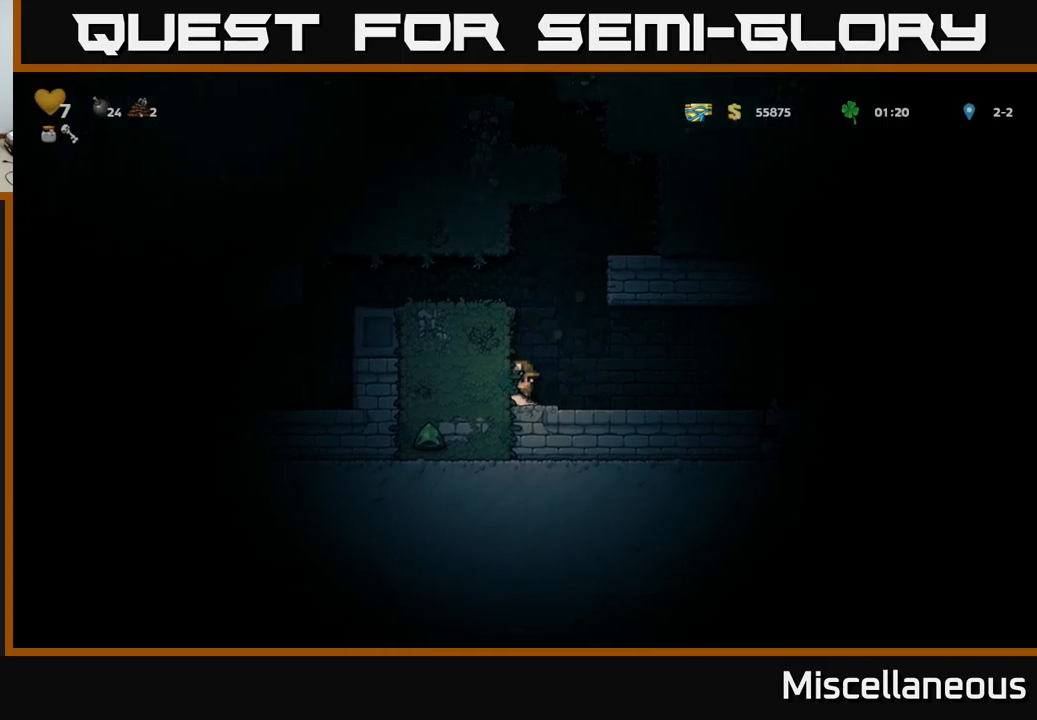
{"buttons": ["DPAD_RIGHT"], "events": [[67, "A", "down"], [234, "A", "up"], [284, "DPAD_RIGHT", "down"]]}
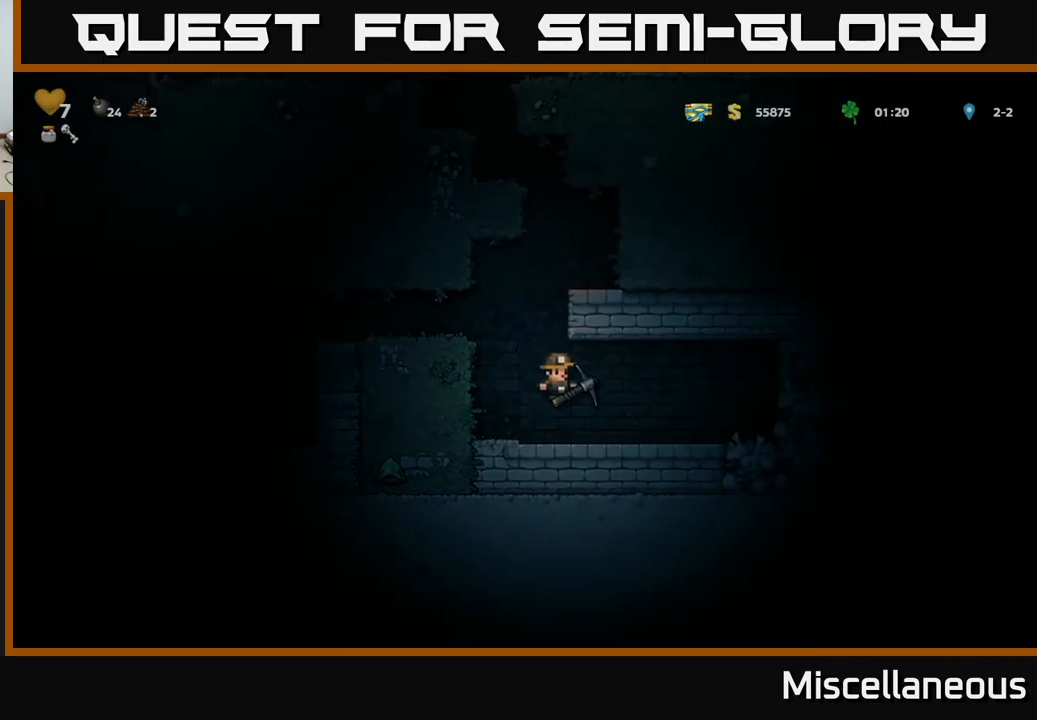
{"buttons": ["DPAD_RIGHT"], "events": [[200, "DPAD_RIGHT", "up"], [417, "DPAD_RIGHT", "down"]]}
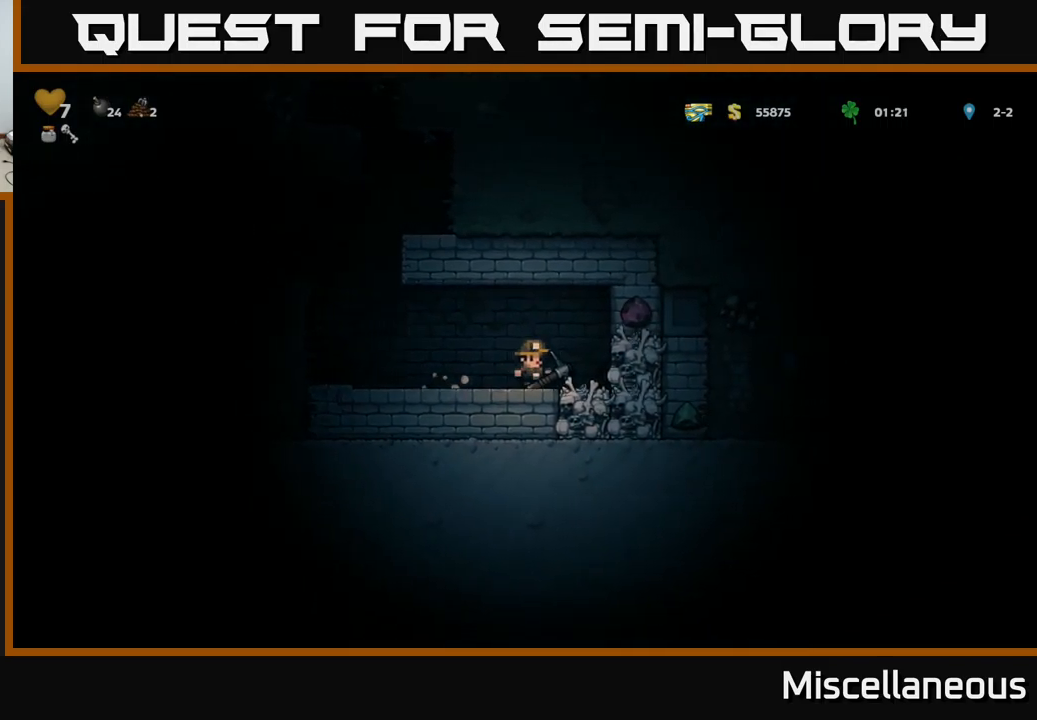
{"buttons": [], "events": [[34, "DPAD_RIGHT", "up"]]}
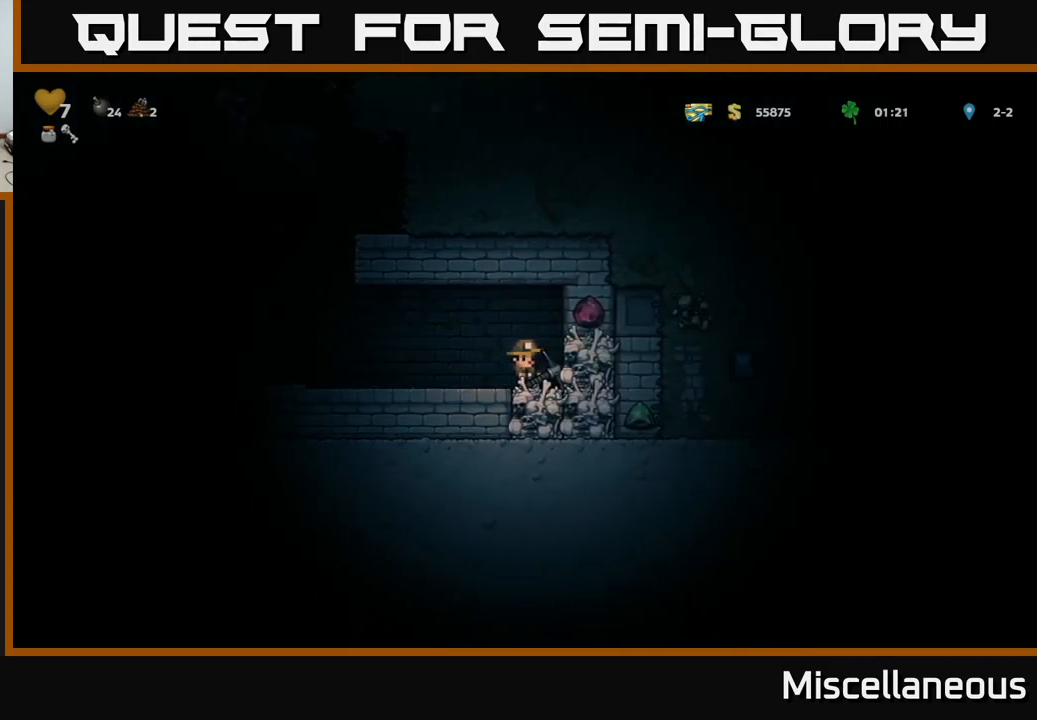
{"buttons": ["A", "DPAD_RIGHT"], "events": [[50, "DPAD_LEFT", "down"], [200, "DPAD_LEFT", "up"], [267, "DPAD_RIGHT", "down"], [317, "A", "down"], [317, "X", "down"], [484, "X", "up"]]}
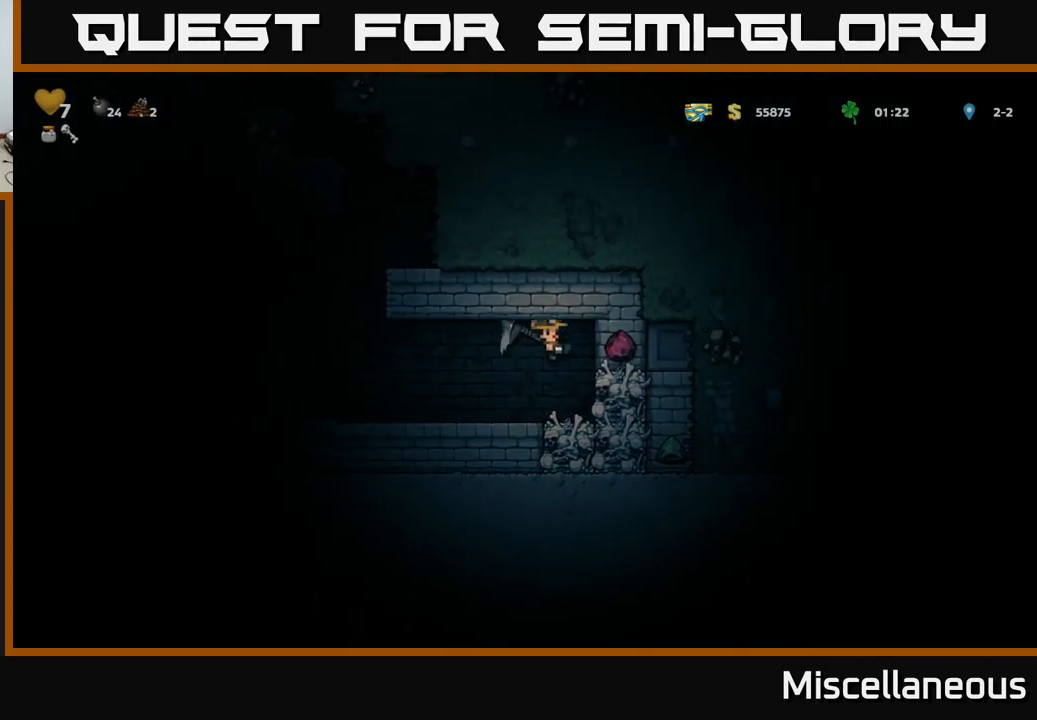
{"buttons": [], "events": [[17, "A", "up"], [34, "DPAD_RIGHT", "up"], [67, "DPAD_LEFT", "down"], [334, "DPAD_LEFT", "up"]]}
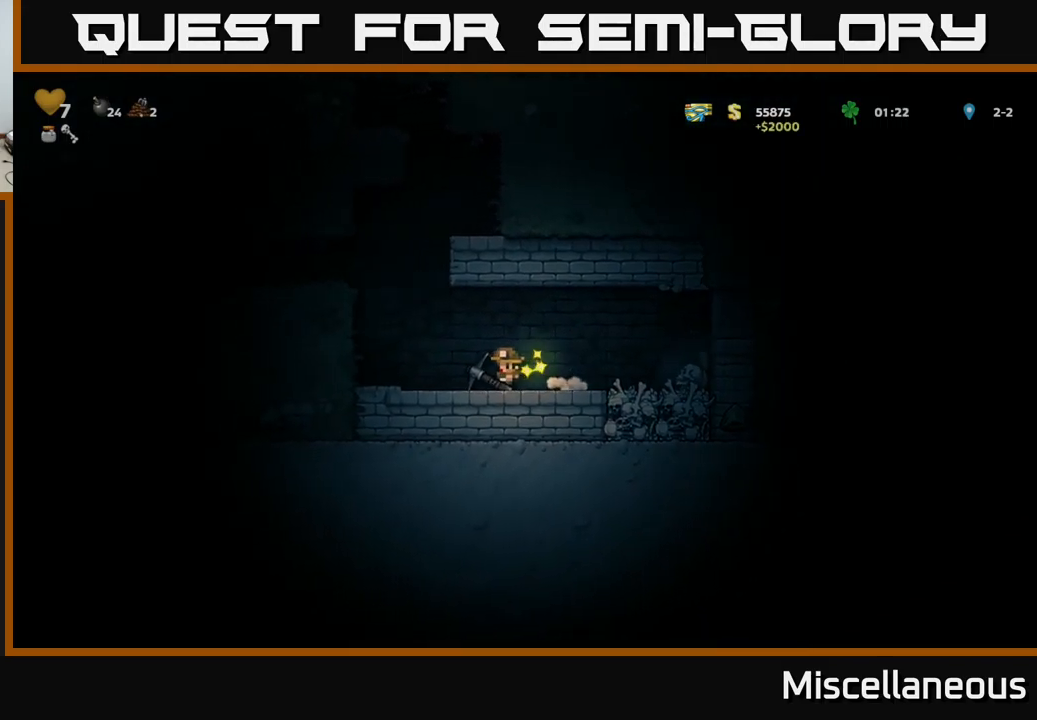
{"buttons": ["A", "X", "DPAD_RIGHT"], "events": [[100, "DPAD_RIGHT", "down"], [400, "A", "down"], [417, "X", "down"]]}
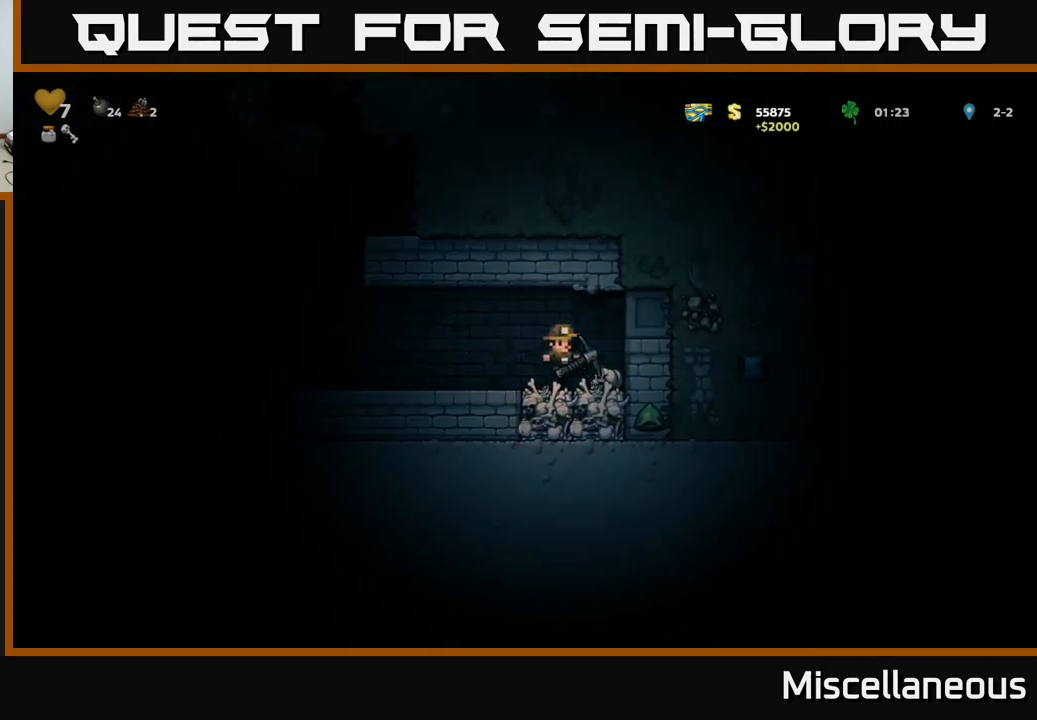
{"buttons": [], "events": [[67, "DPAD_RIGHT", "up"], [100, "X", "up"], [117, "A", "up"], [117, "DPAD_LEFT", "down"], [467, "DPAD_LEFT", "up"]]}
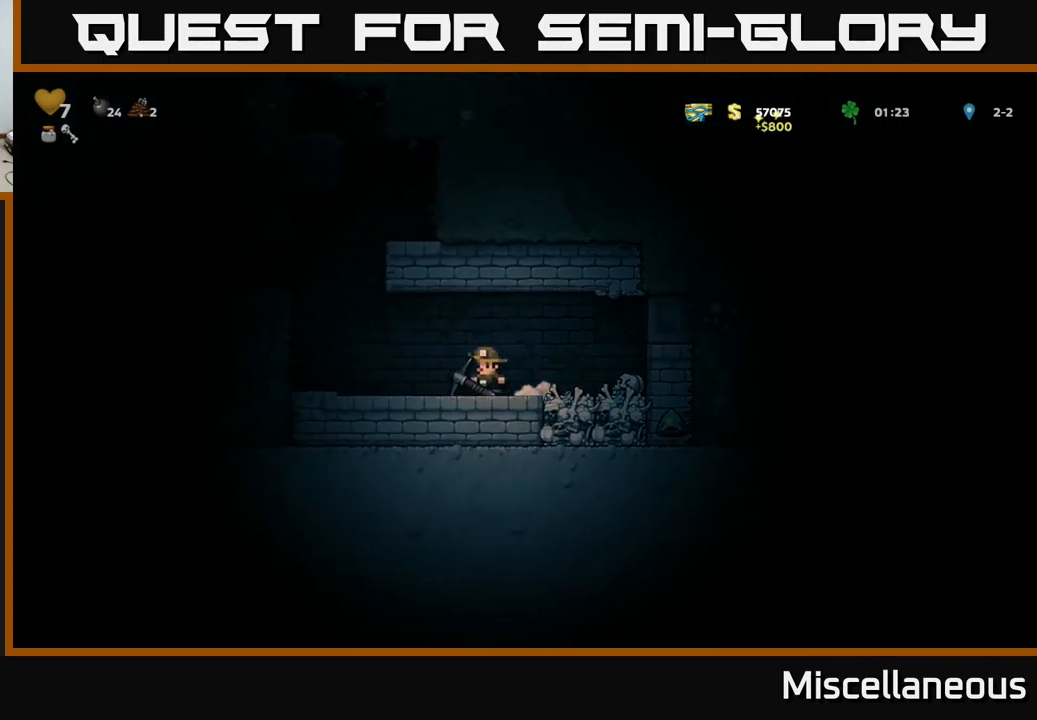
{"buttons": ["DPAD_RIGHT"], "events": [[100, "DPAD_RIGHT", "down"], [284, "A", "down"], [300, "X", "down"], [450, "X", "up"], [484, "A", "up"]]}
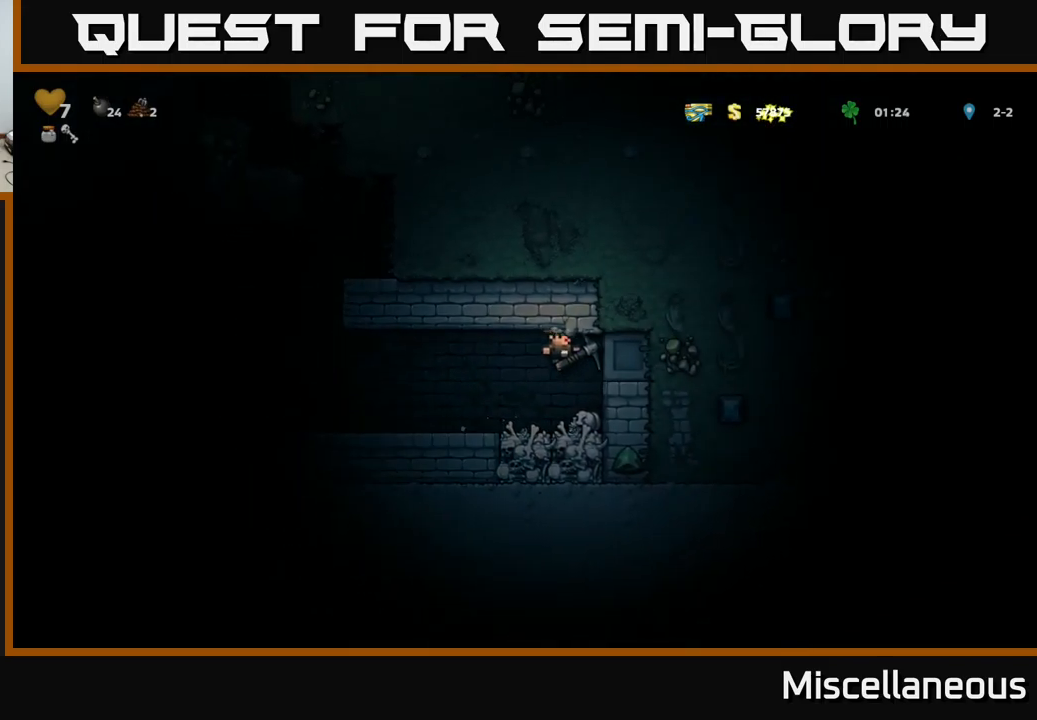
{"buttons": ["DPAD_RIGHT"], "events": [[17, "DPAD_RIGHT", "up"], [67, "DPAD_LEFT", "down"], [350, "DPAD_LEFT", "up"], [434, "DPAD_RIGHT", "down"]]}
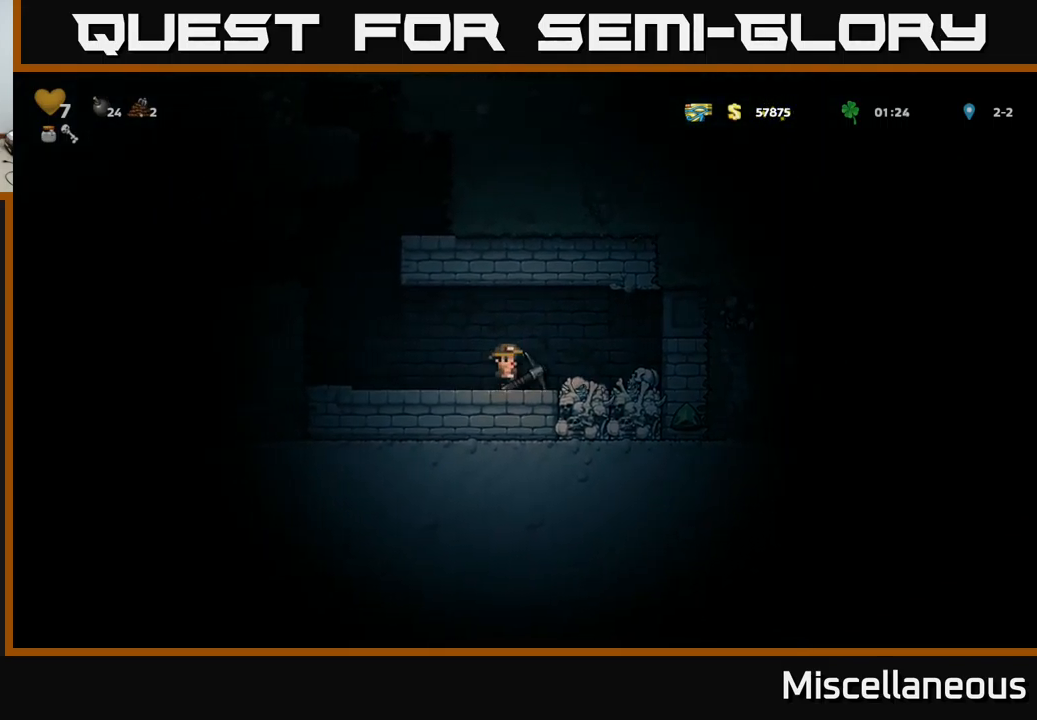
{"buttons": [], "events": [[134, "X", "down"], [167, "A", "down"], [267, "X", "up"], [300, "DPAD_RIGHT", "up"], [317, "A", "up"]]}
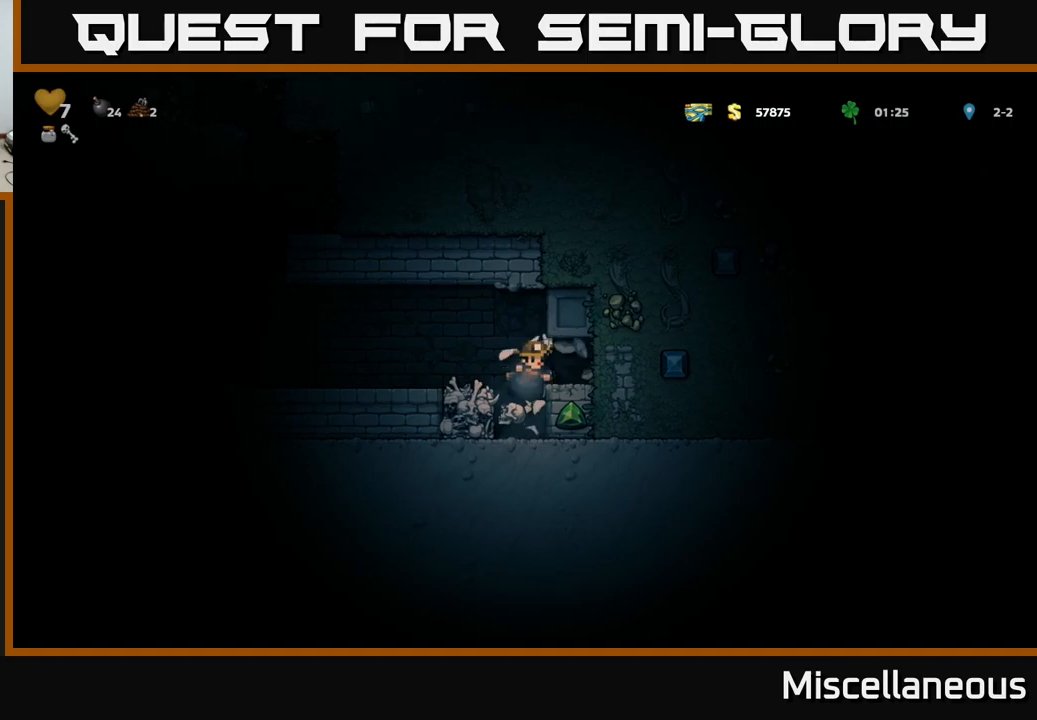
{"buttons": ["A"], "events": [[33, "DPAD_LEFT", "down"], [300, "DPAD_LEFT", "up"], [400, "A", "down"]]}
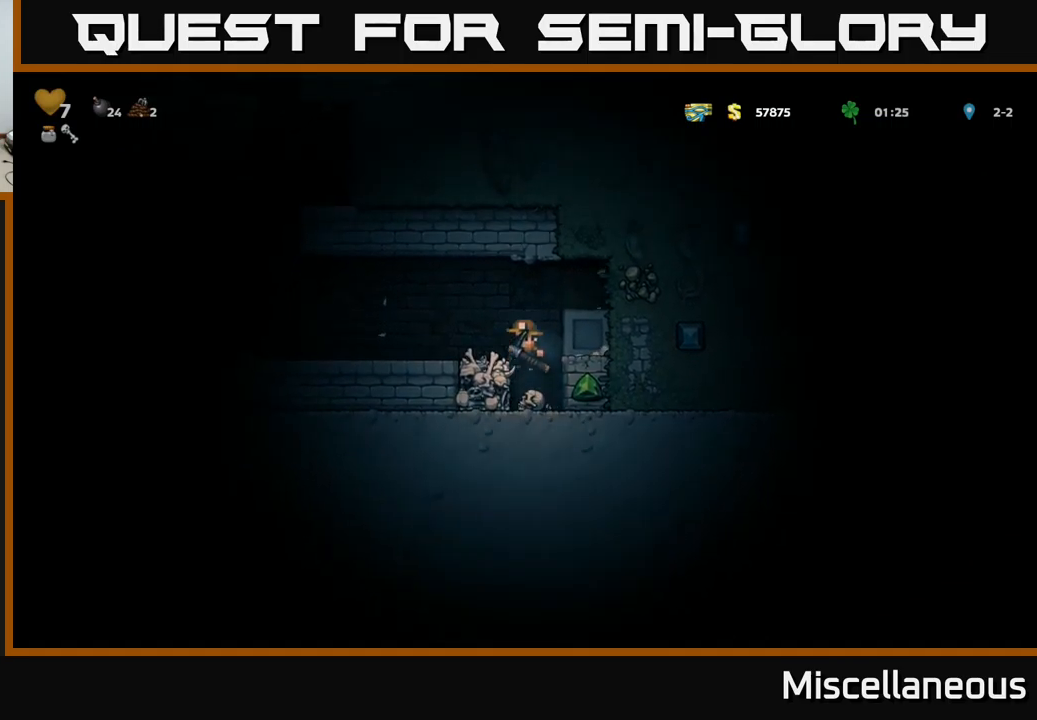
{"buttons": ["X", "DPAD_RIGHT"], "events": [[33, "DPAD_LEFT", "down"], [66, "A", "up"], [183, "DPAD_LEFT", "up"], [350, "DPAD_RIGHT", "down"], [400, "X", "down"]]}
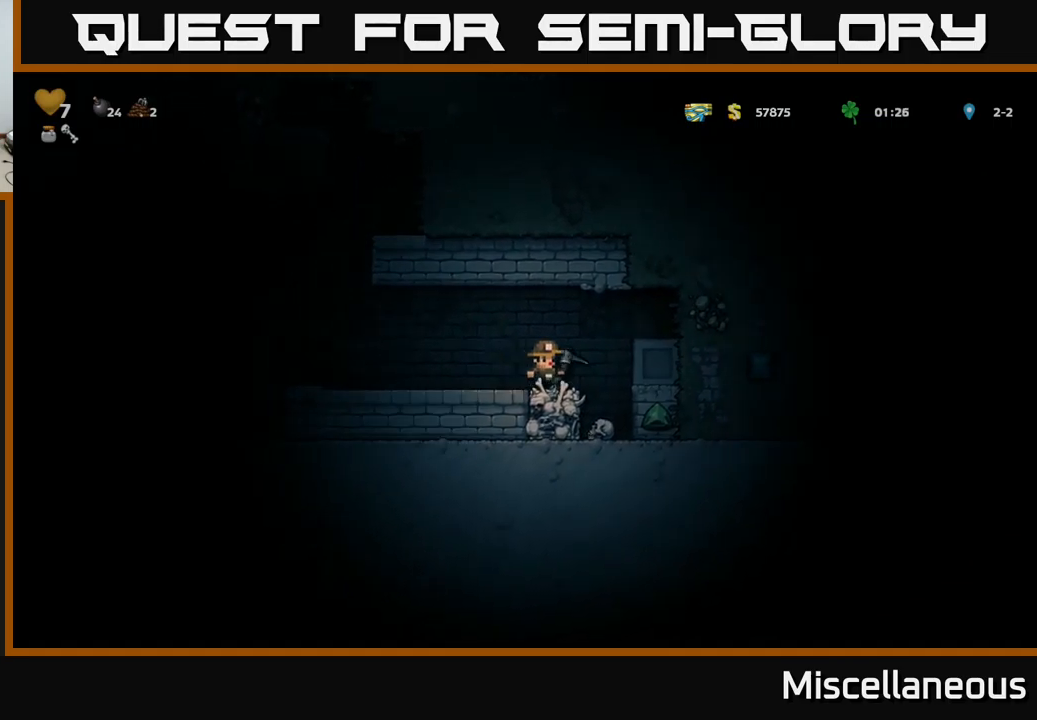
{"buttons": [], "events": [[50, "X", "up"], [183, "DPAD_RIGHT", "up"]]}
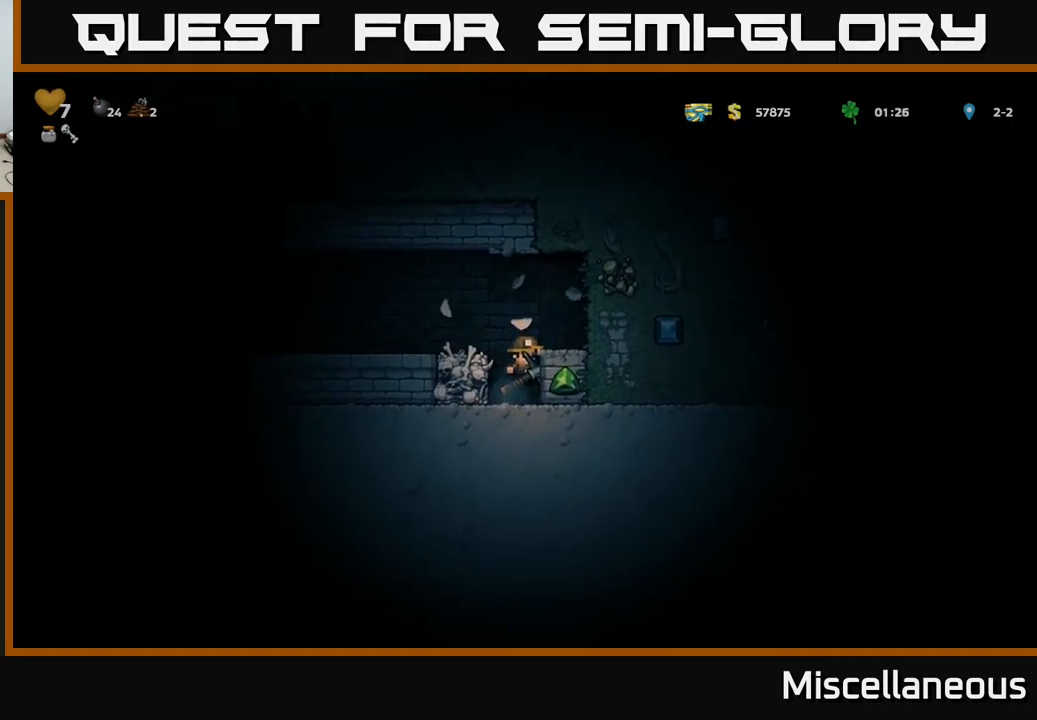
{"buttons": [], "events": [[50, "A", "down"], [183, "A", "up"], [183, "DPAD_RIGHT", "down"], [300, "DPAD_RIGHT", "up"]]}
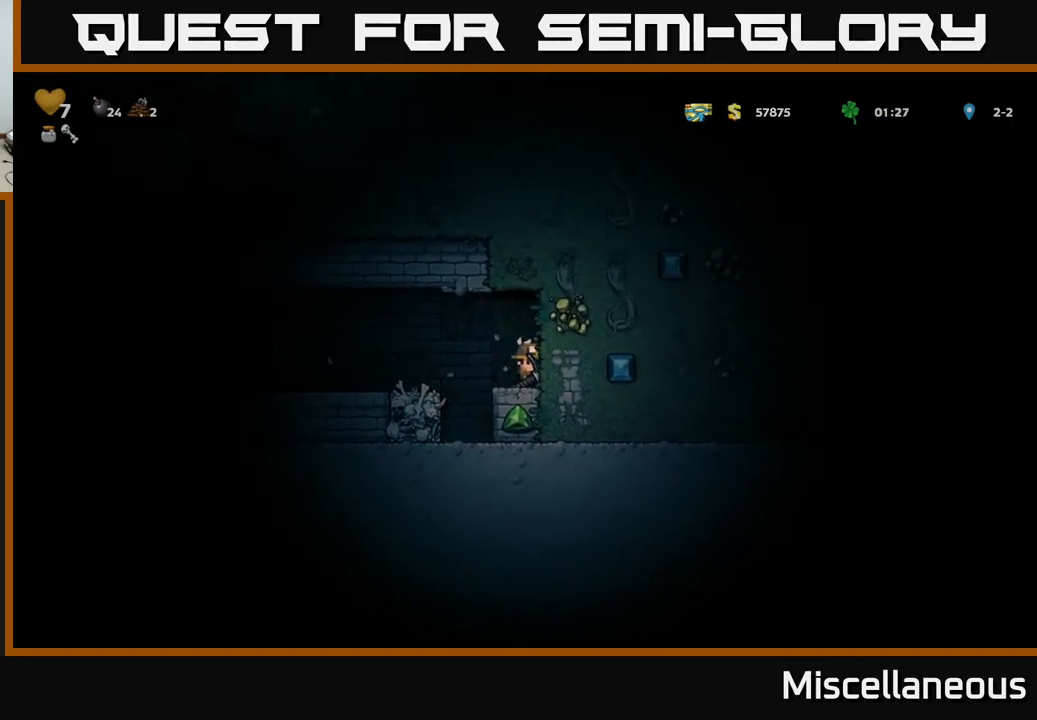
{"buttons": ["X", "DPAD_RIGHT"], "events": [[16, "X", "down"], [166, "X", "up"], [266, "DPAD_RIGHT", "down"], [433, "X", "down"]]}
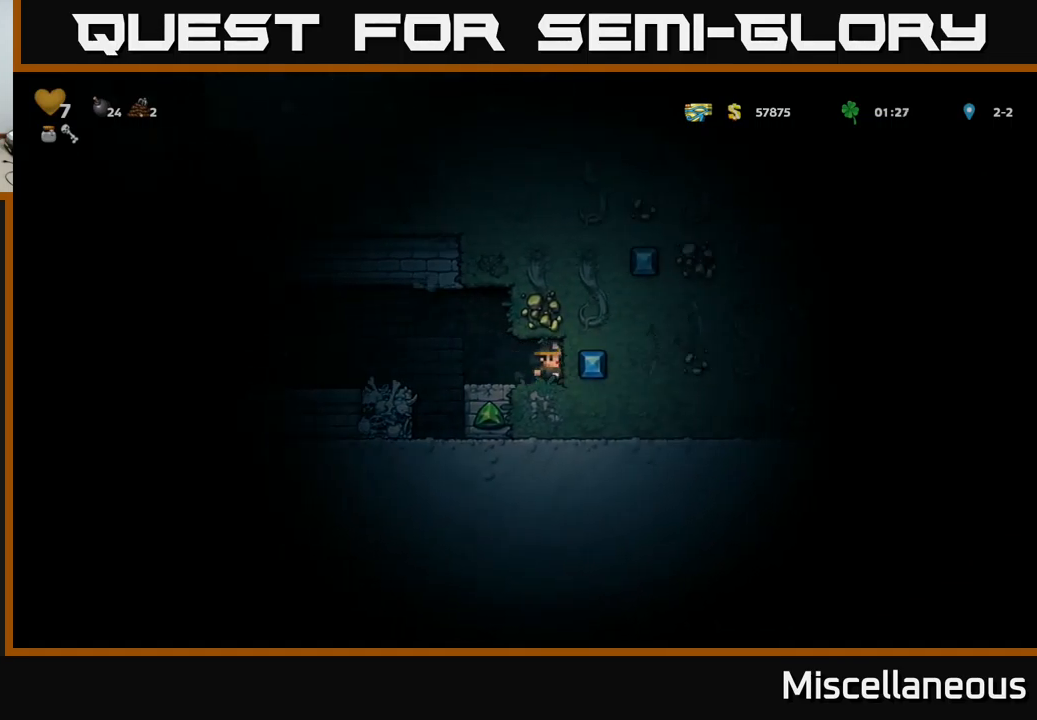
{"buttons": ["DPAD_LEFT"], "events": [[83, "X", "up"], [133, "DPAD_RIGHT", "up"], [383, "DPAD_LEFT", "down"]]}
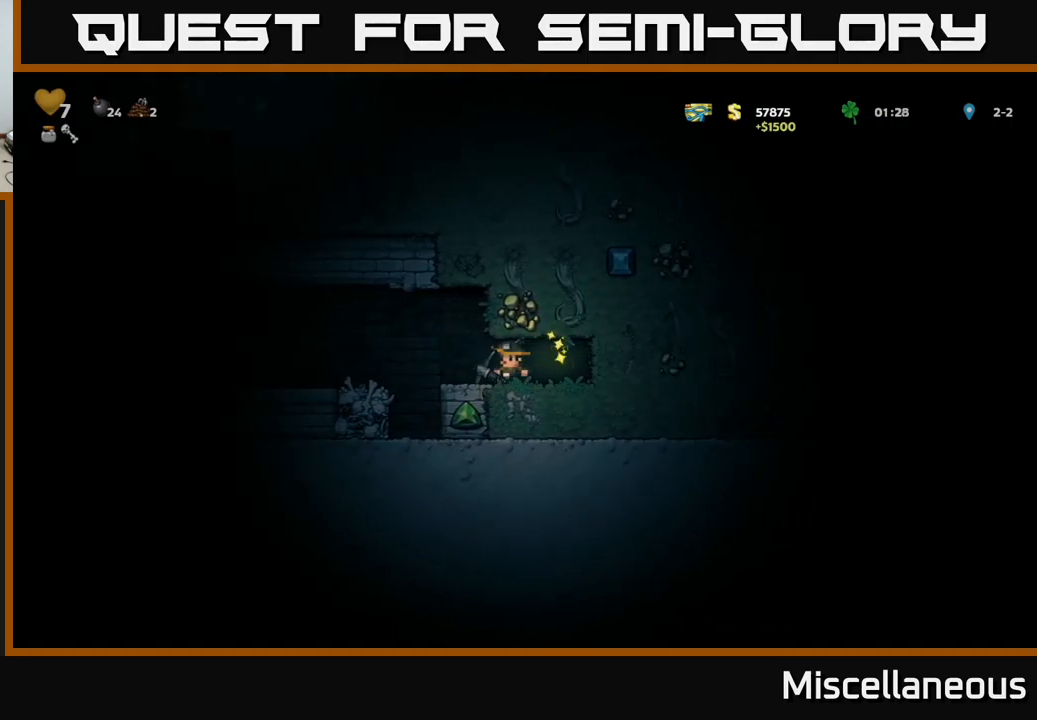
{"buttons": [], "events": [[183, "DPAD_LEFT", "up"], [433, "DPAD_RIGHT", "down"], [483, "DPAD_RIGHT", "up"]]}
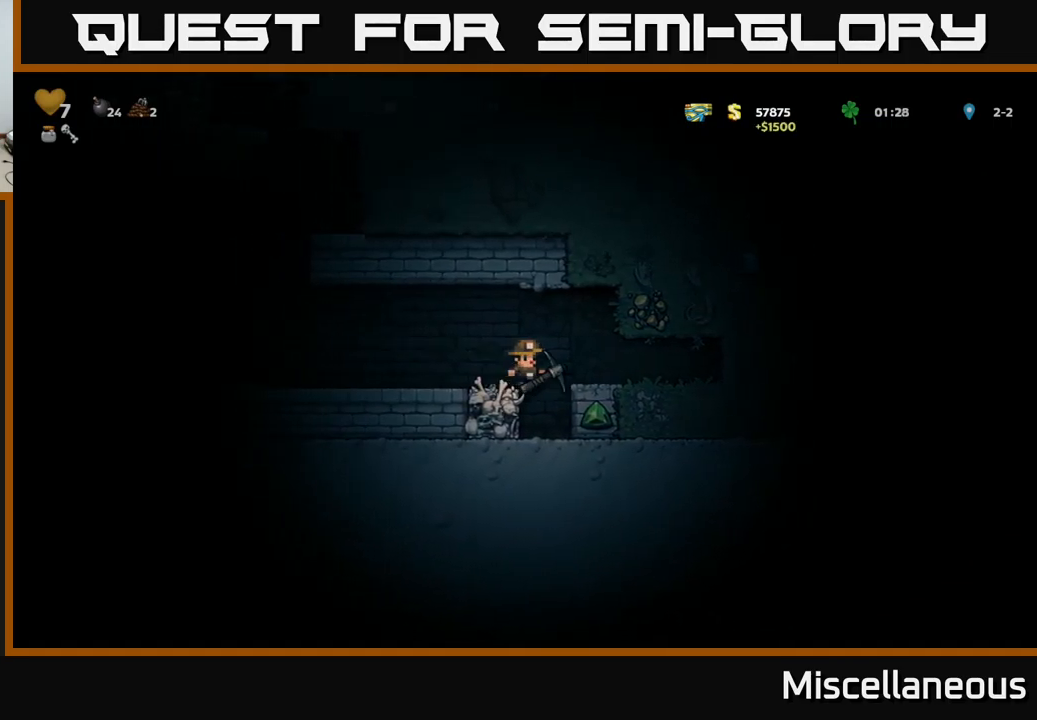
{"buttons": ["X"], "events": [[450, "X", "down"]]}
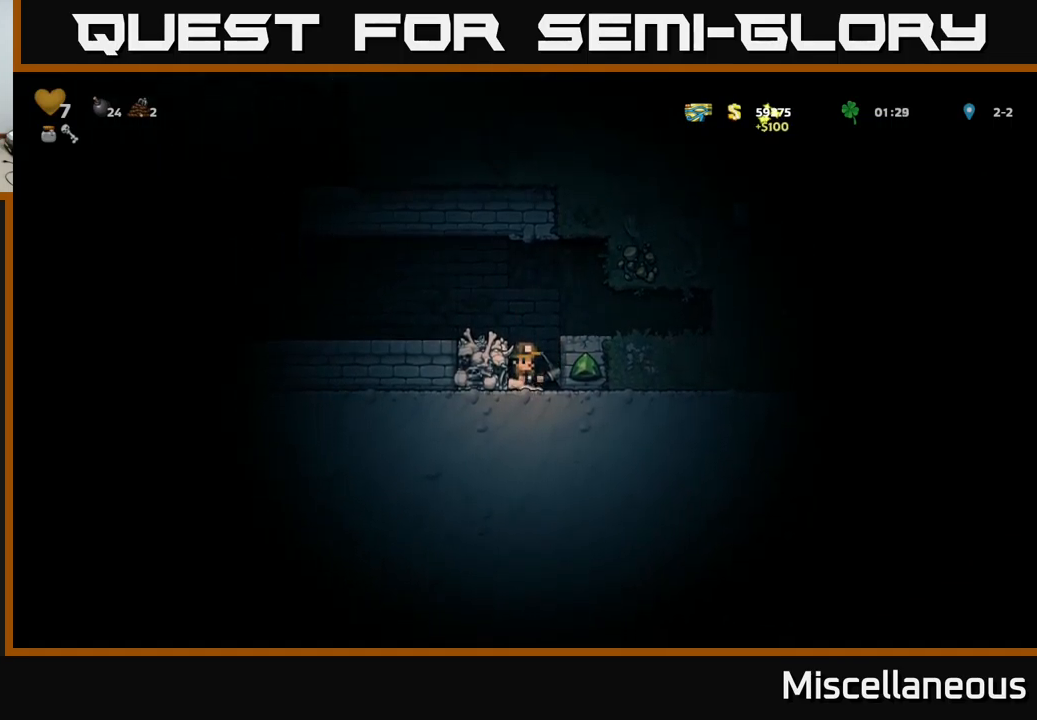
{"buttons": [], "events": [[83, "X", "up"], [283, "DPAD_RIGHT", "down"], [483, "DPAD_RIGHT", "up"]]}
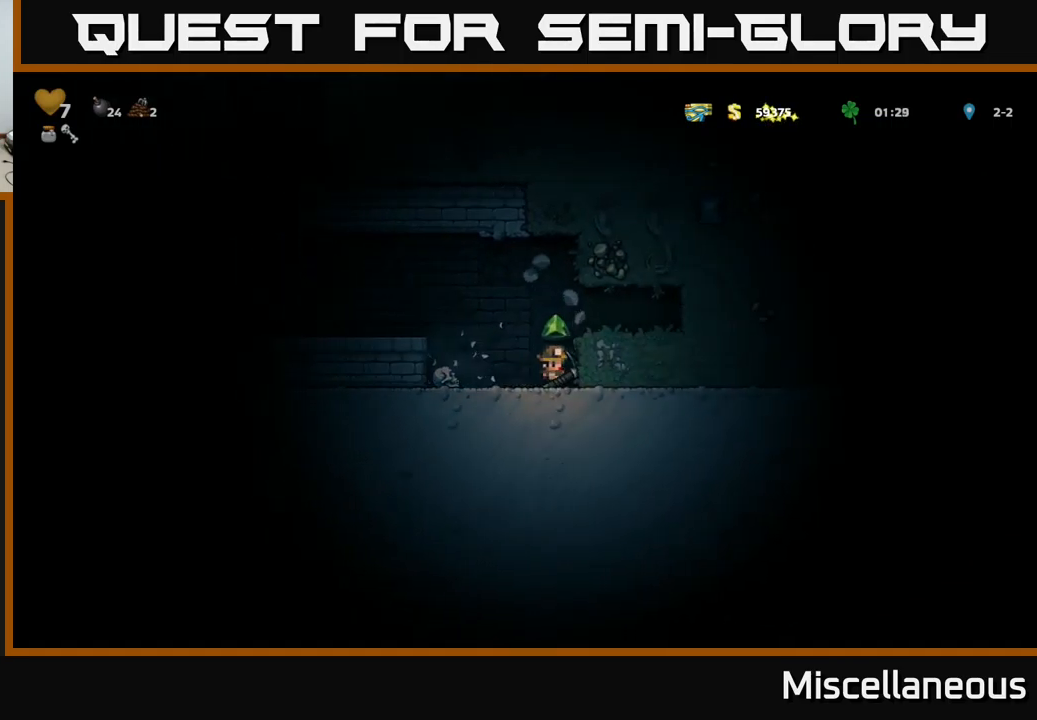
{"buttons": ["X", "DPAD_RIGHT"], "events": [[66, "A", "down"], [183, "A", "up"], [200, "DPAD_RIGHT", "down"], [466, "X", "down"]]}
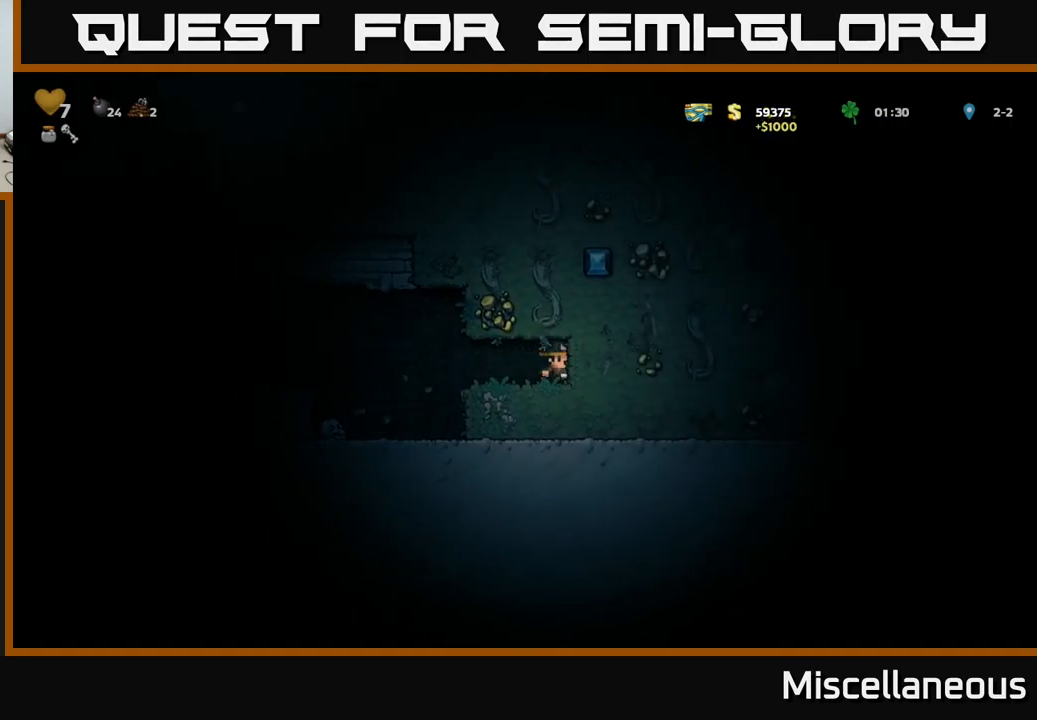
{"buttons": ["X", "DPAD_RIGHT"], "events": [[100, "X", "up"], [383, "X", "down"]]}
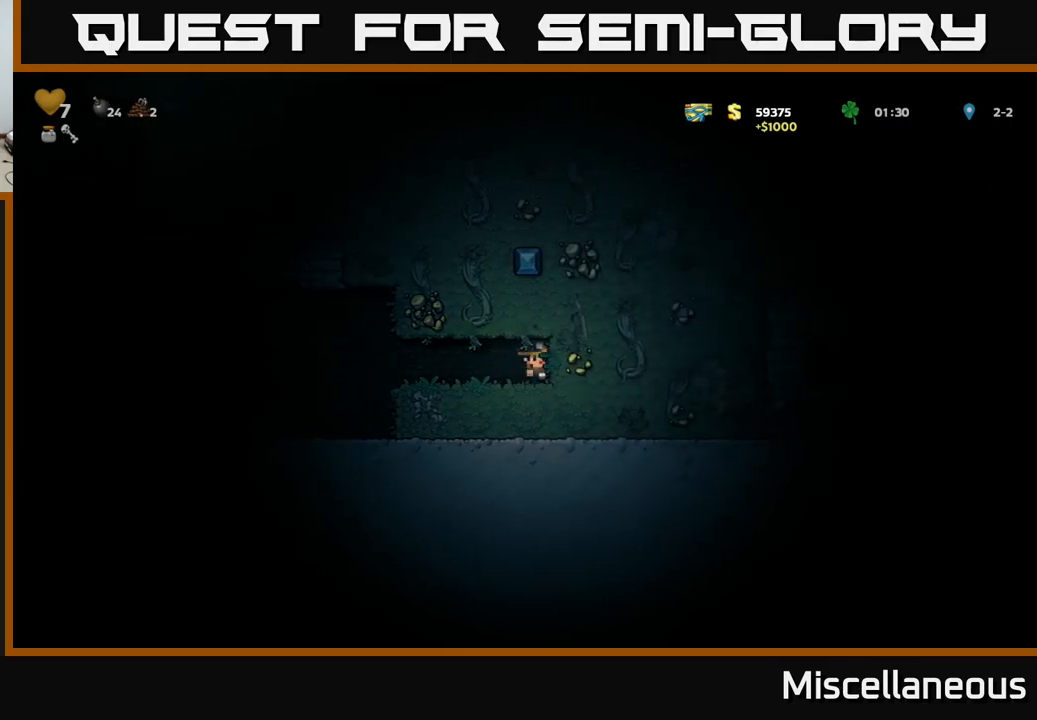
{"buttons": ["DPAD_RIGHT"], "events": [[67, "X", "up"], [283, "X", "down"], [500, "X", "up"]]}
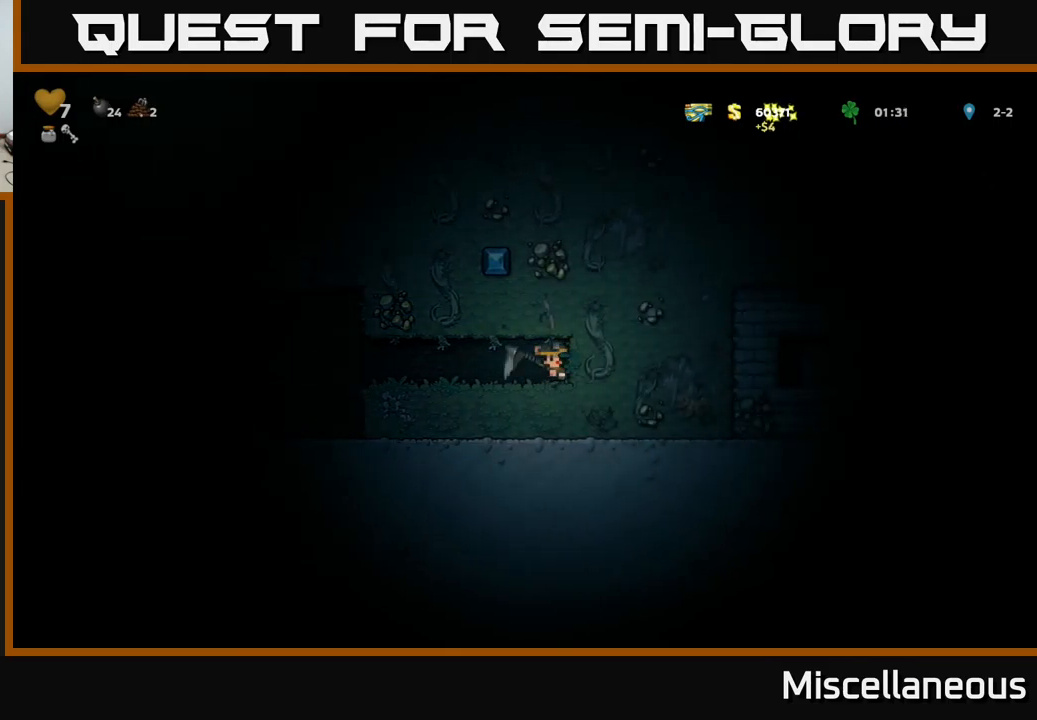
{"buttons": ["DPAD_RIGHT"], "events": [[217, "X", "down"], [433, "X", "up"]]}